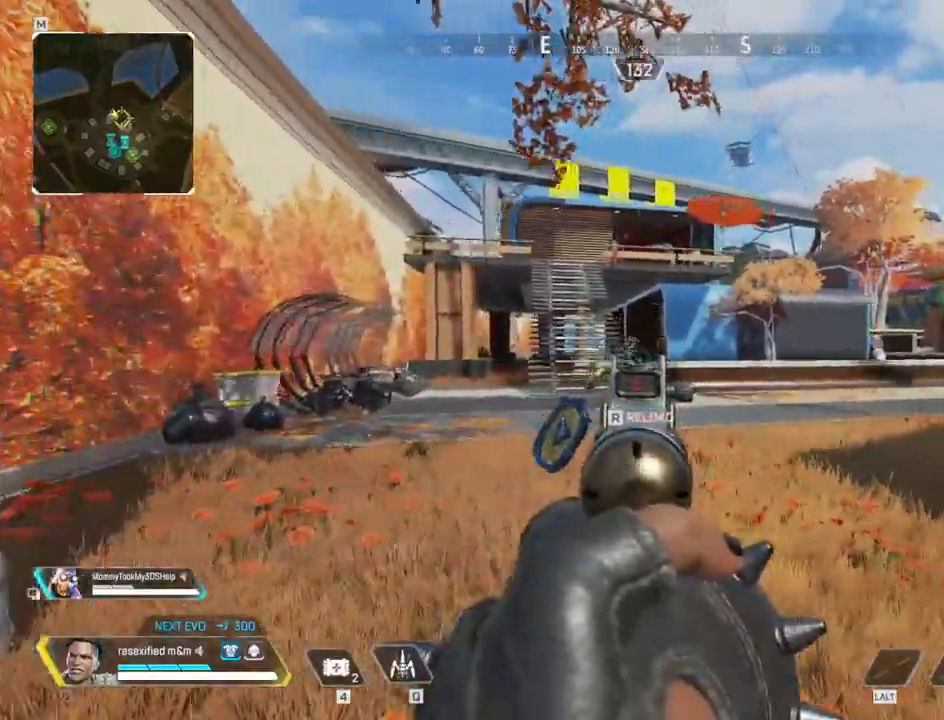
Gameplay with keyboard and mouse; each line is a JSON object with the keys and mouse buttons held at the frame after it. "events" lists presses ("down") and releases ("up") of "1", "2", "3", "4", "5", "a", "alt", "c", "caps_lock", "ctrl", "d", "e", "f", "g", "q", "r", "s", "shift", "space", "t", "tab", "v", "w", "x", "z" and "mouse_wheel" between this image and that frame as [ms after this image, input, new state], when the widget could be followed in between. "mouse_wheel" = the "wheel" button of the "mouse" list. No other keys are recorded. "wheel" means that the mouse wheel is clicked or scrolled. Not read: mouse_move.
{"keys": ["shift", "w"], "mouse": []}
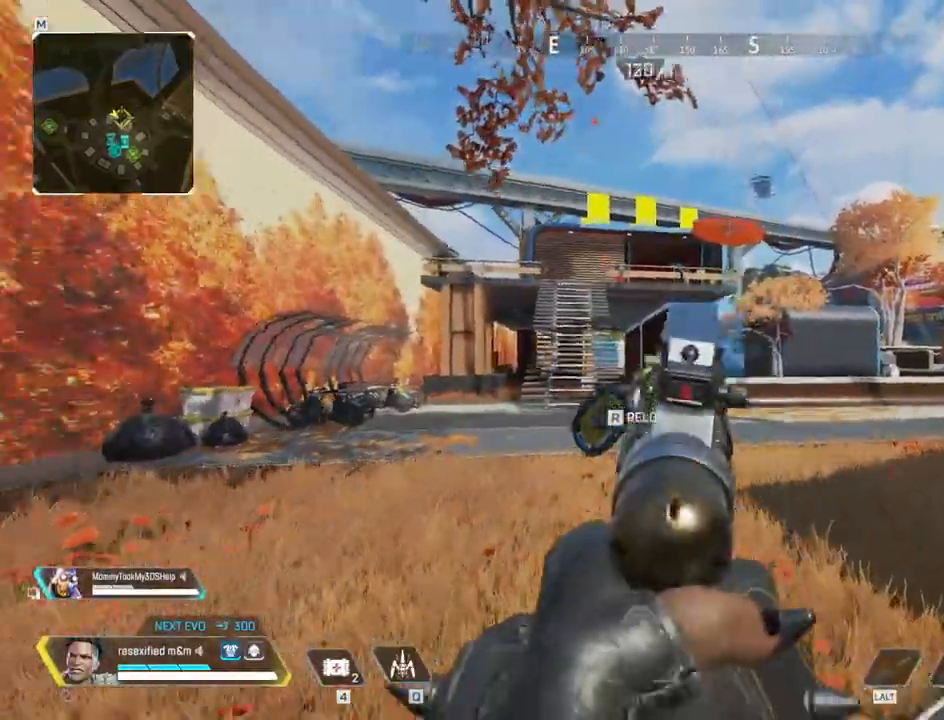
{"keys": ["shift", "w"], "mouse": []}
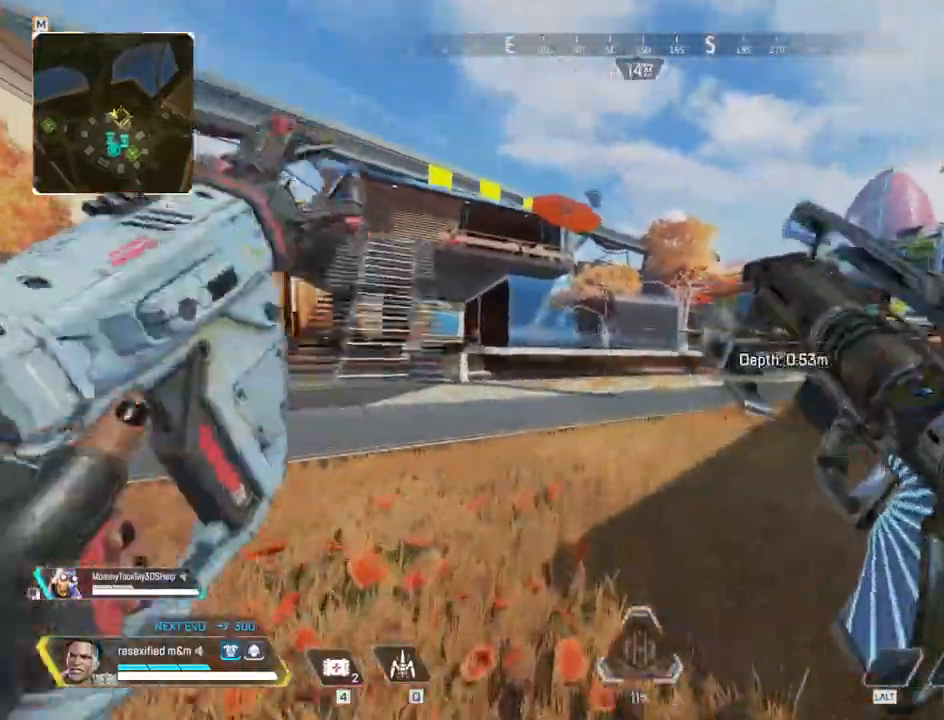
{"keys": ["a", "shift", "w"], "mouse": [], "events": [[267, "a", "down"]]}
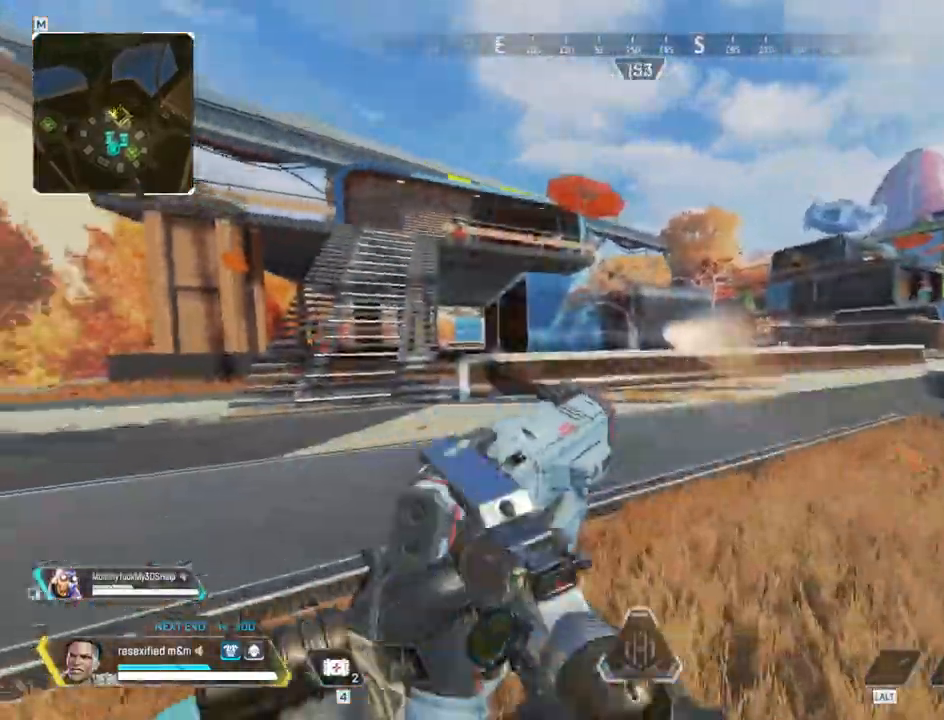
{"keys": ["a", "shift", "w"], "mouse": [], "events": [[184, "r", "down"], [284, "r", "up"], [367, "r", "down"], [417, "r", "up"]]}